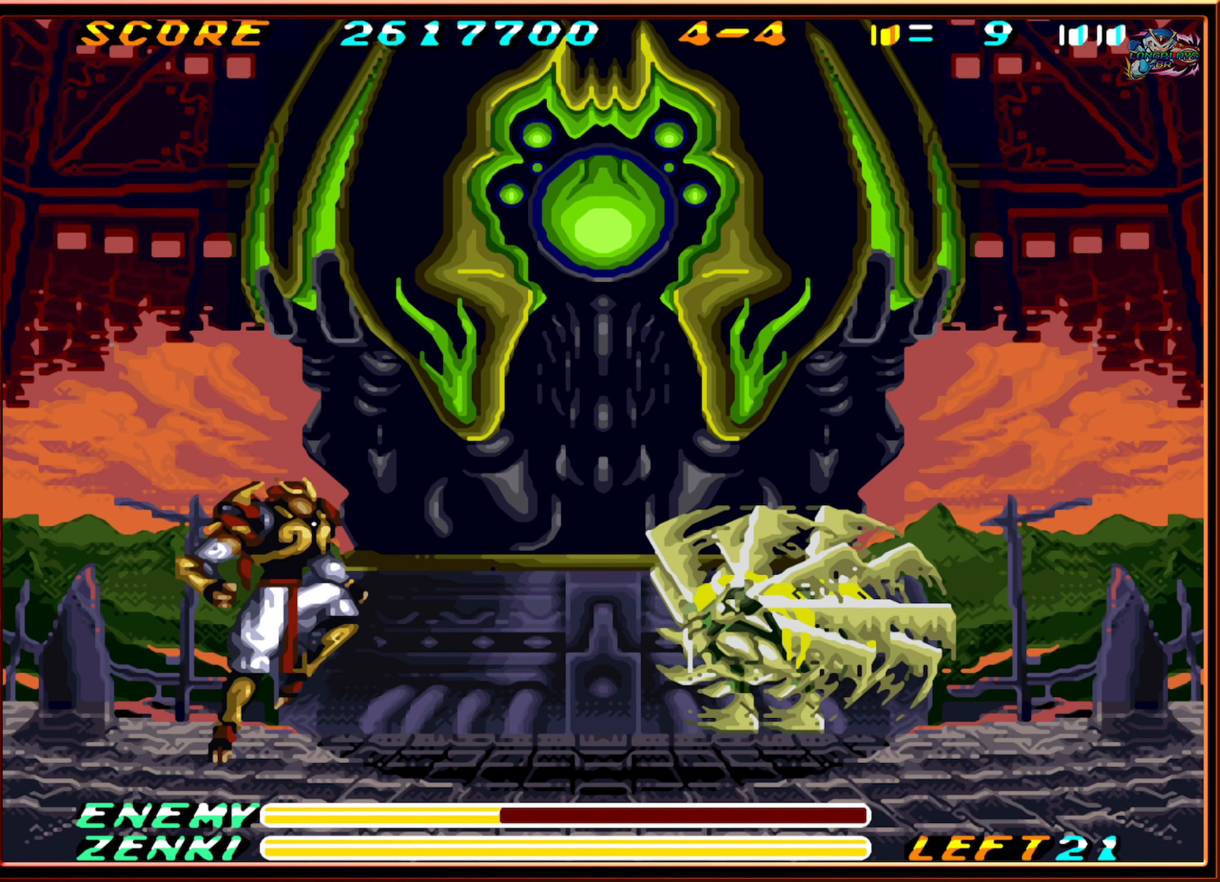
Gameplay with a controller (Nintendo layout); each line is a JSON object with the inputs held at the frame after it. "events" lists button and stick changes between this image and that frame as [ms after this image, input, new state], when the widget could be followed in between. Not read: L3 R3.
{"buttons": ["DPAD_RIGHT"], "events": [[133, "DPAD_RIGHT", "down"], [150, "B", "up"], [200, "B", "down"], [316, "B", "up"]]}
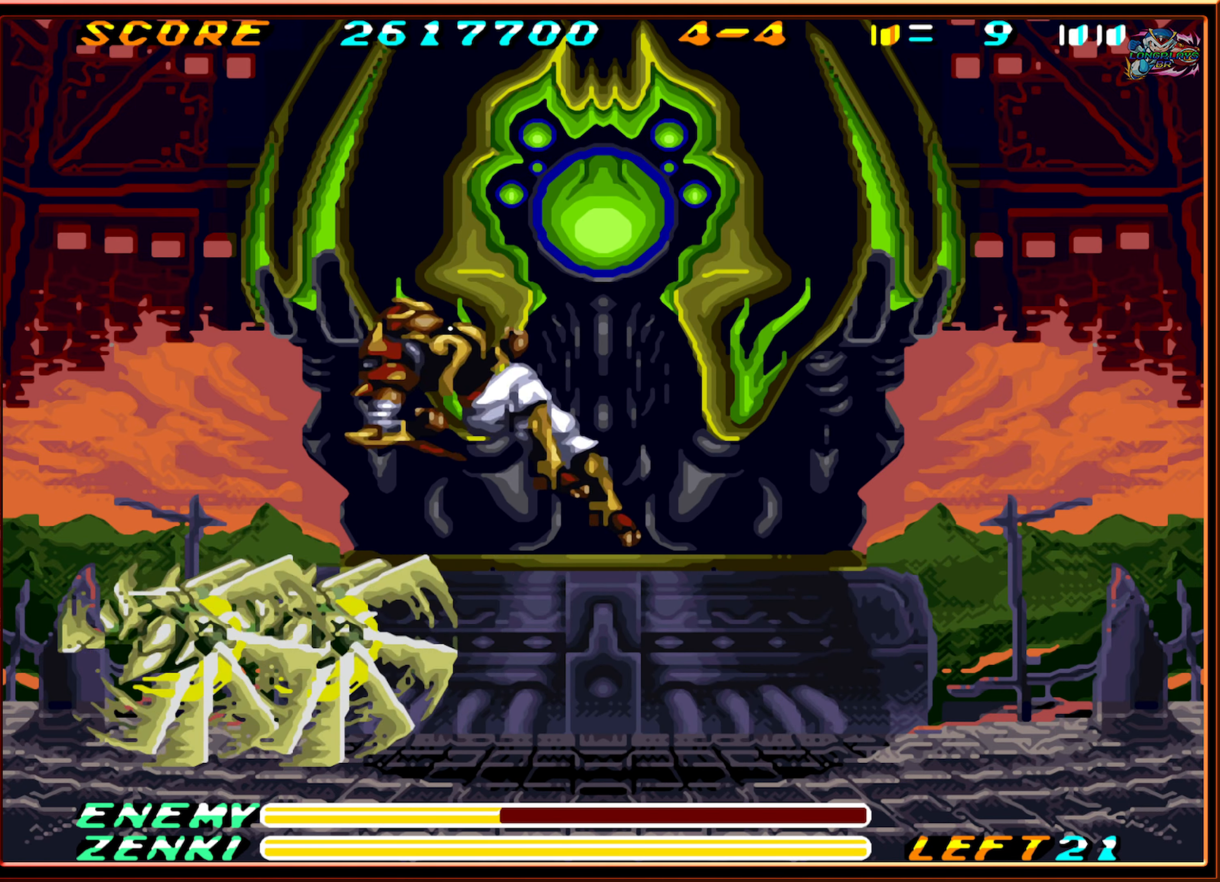
{"buttons": ["DPAD_LEFT"], "events": [[83, "DPAD_RIGHT", "up"], [250, "DPAD_RIGHT", "down"], [283, "DPAD_RIGHT", "up"], [400, "DPAD_LEFT", "down"]]}
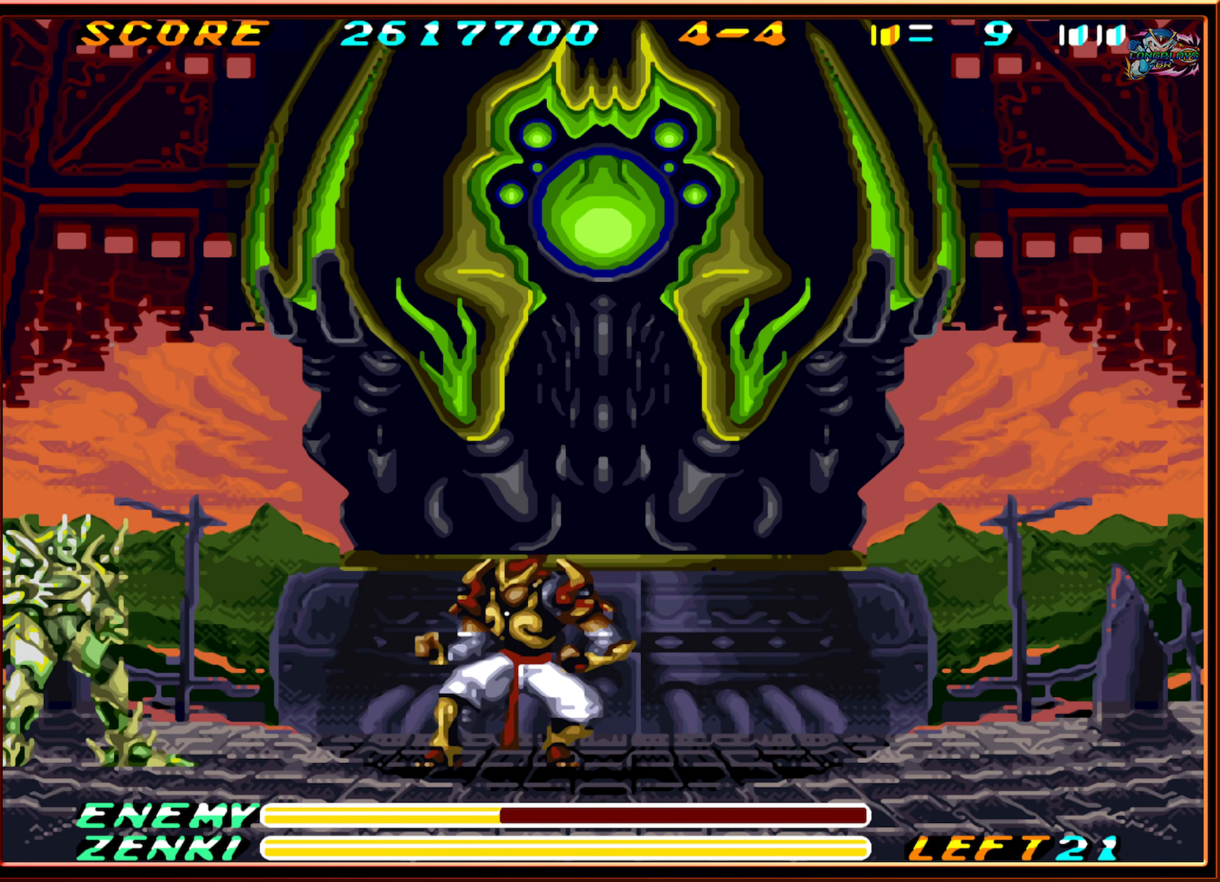
{"buttons": [], "events": [[16, "DPAD_LEFT", "up"], [50, "B", "down"], [66, "DPAD_LEFT", "down"], [150, "B", "up"], [216, "Y", "down"], [300, "Y", "up"], [466, "DPAD_LEFT", "up"]]}
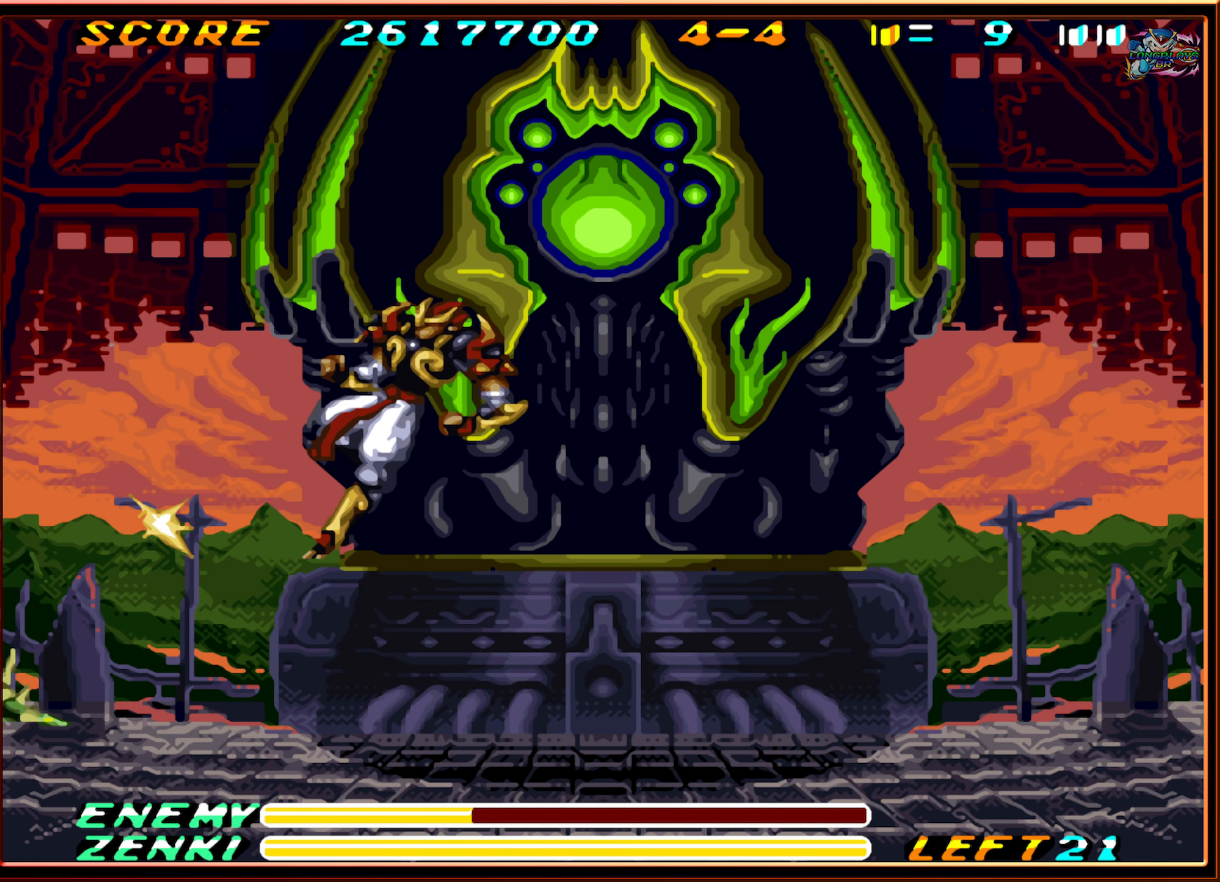
{"buttons": ["DPAD_RIGHT"], "events": [[167, "DPAD_RIGHT", "down"]]}
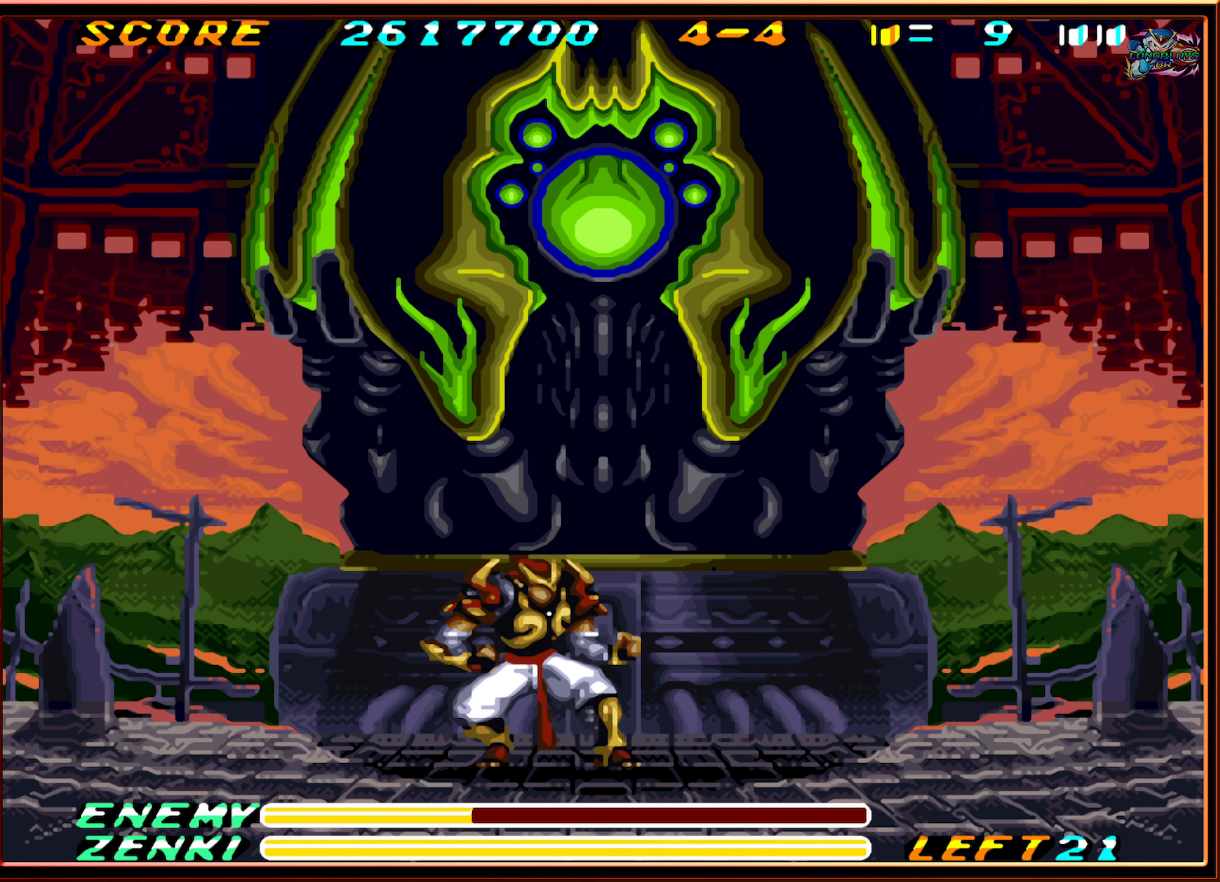
{"buttons": ["DPAD_RIGHT"], "events": []}
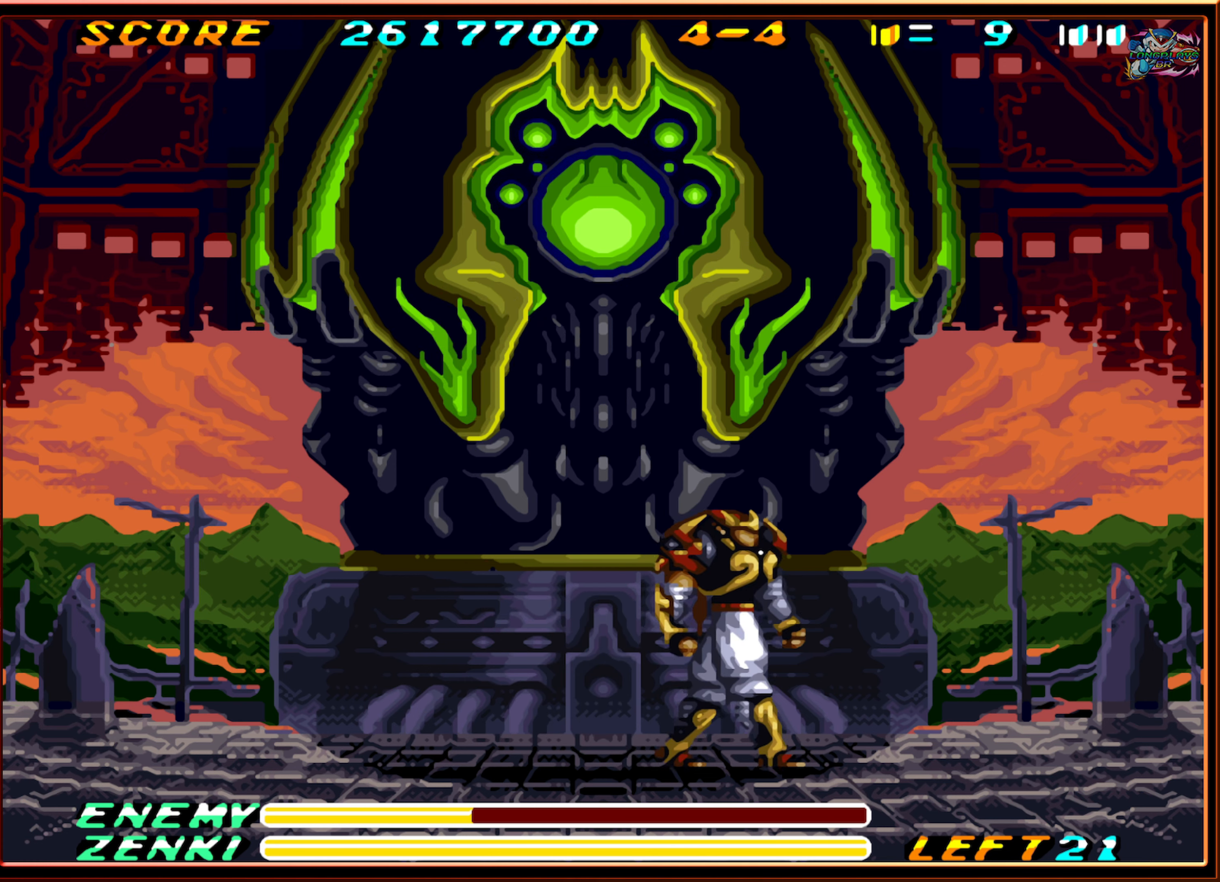
{"buttons": ["DPAD_RIGHT"], "events": [[50, "DPAD_RIGHT", "up"], [183, "DPAD_LEFT", "down"], [333, "DPAD_LEFT", "up"], [433, "DPAD_RIGHT", "down"]]}
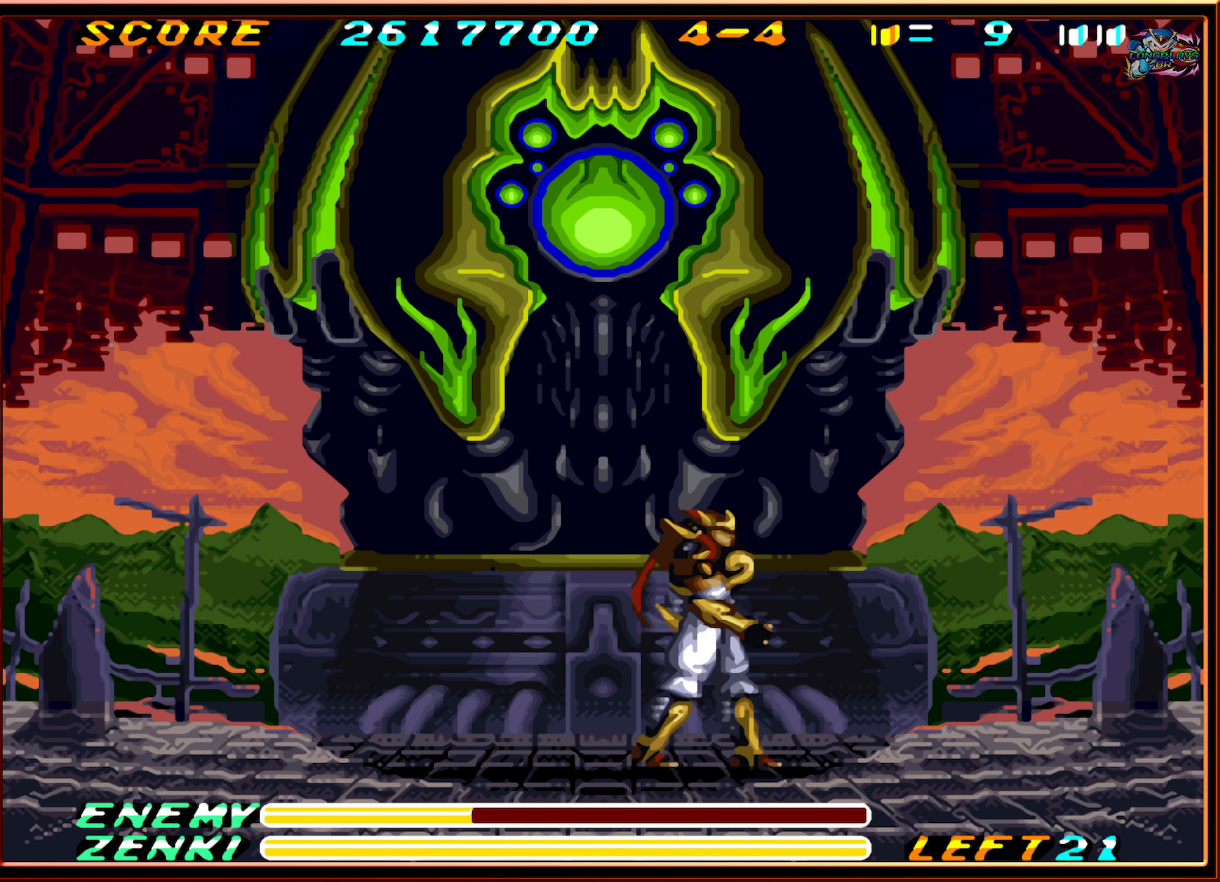
{"buttons": [], "events": [[283, "DPAD_RIGHT", "up"], [400, "DPAD_LEFT", "down"], [500, "DPAD_LEFT", "up"]]}
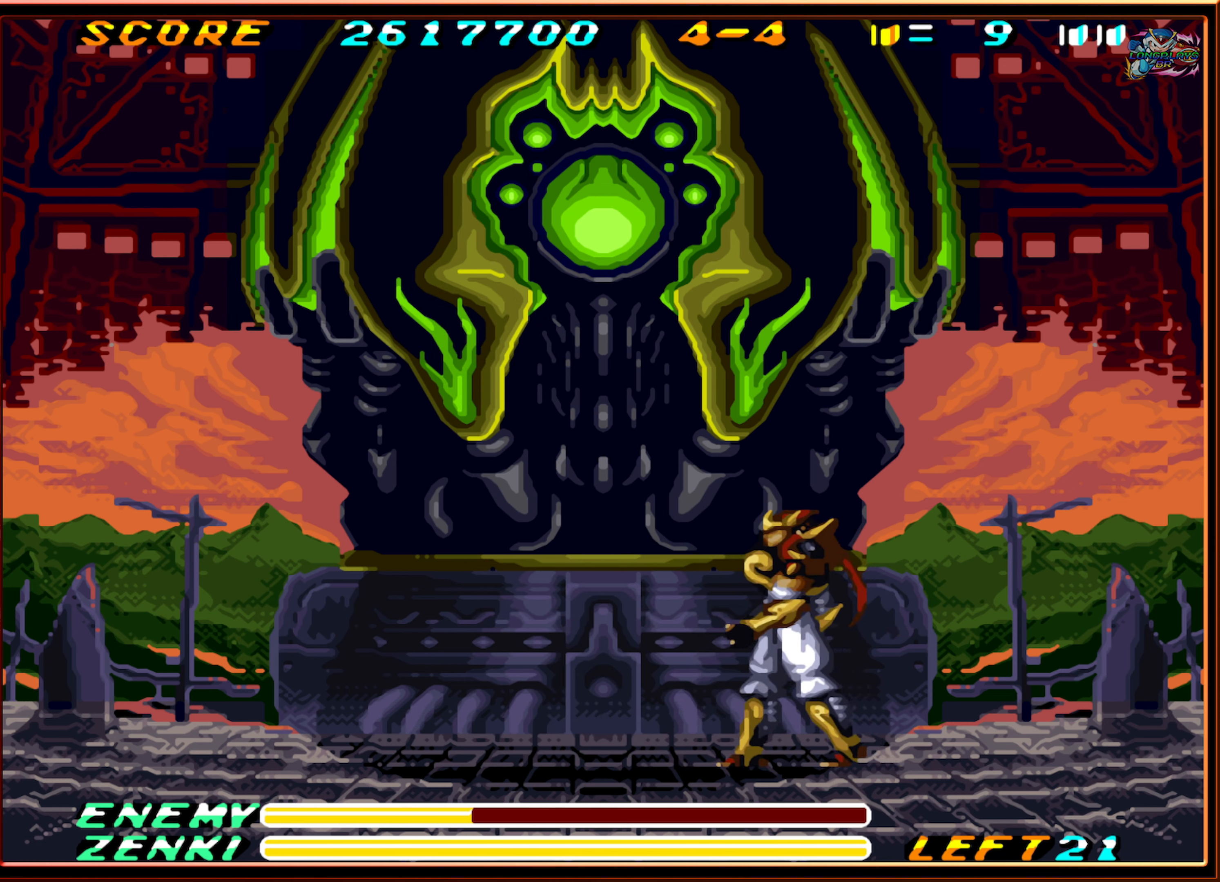
{"buttons": [], "events": []}
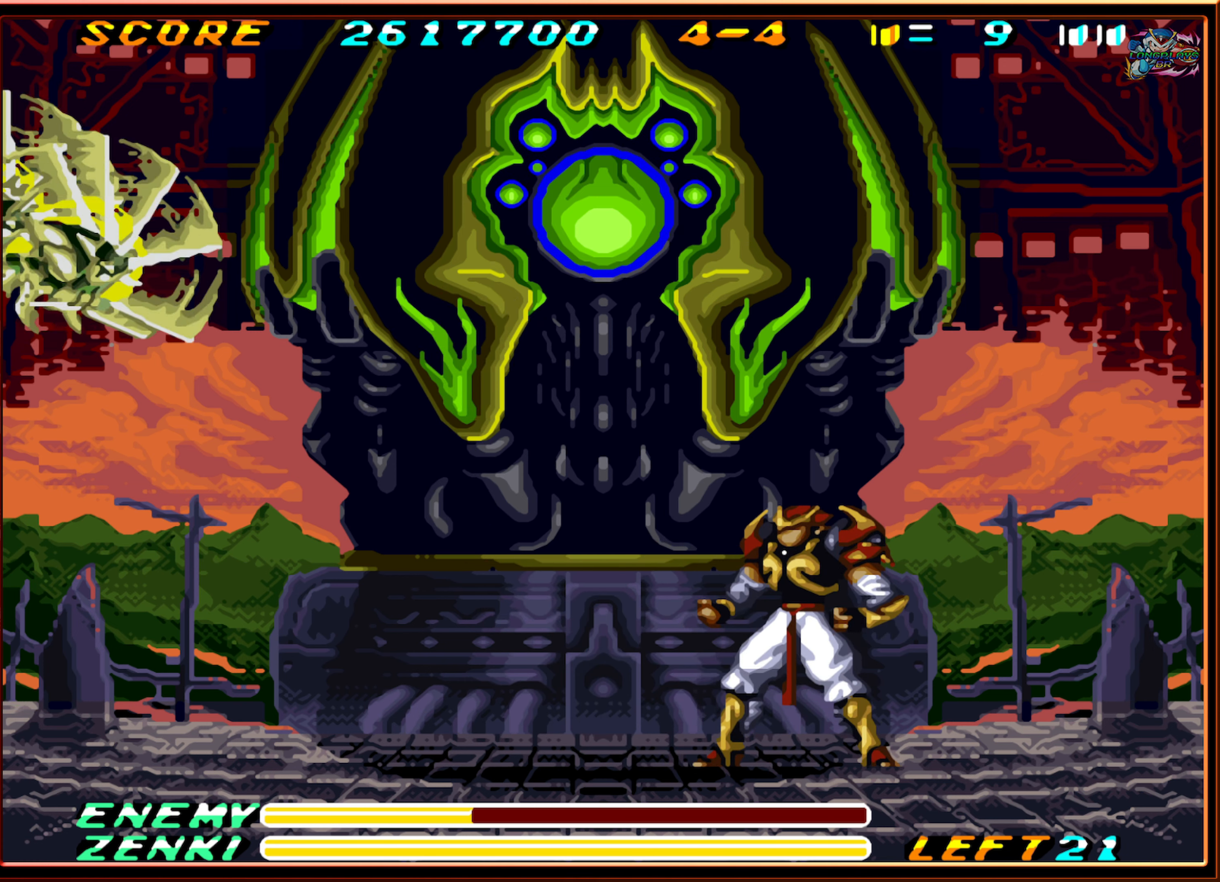
{"buttons": ["B", "DPAD_LEFT"], "events": [[217, "B", "down"], [267, "DPAD_LEFT", "down"], [417, "B", "up"], [467, "B", "down"]]}
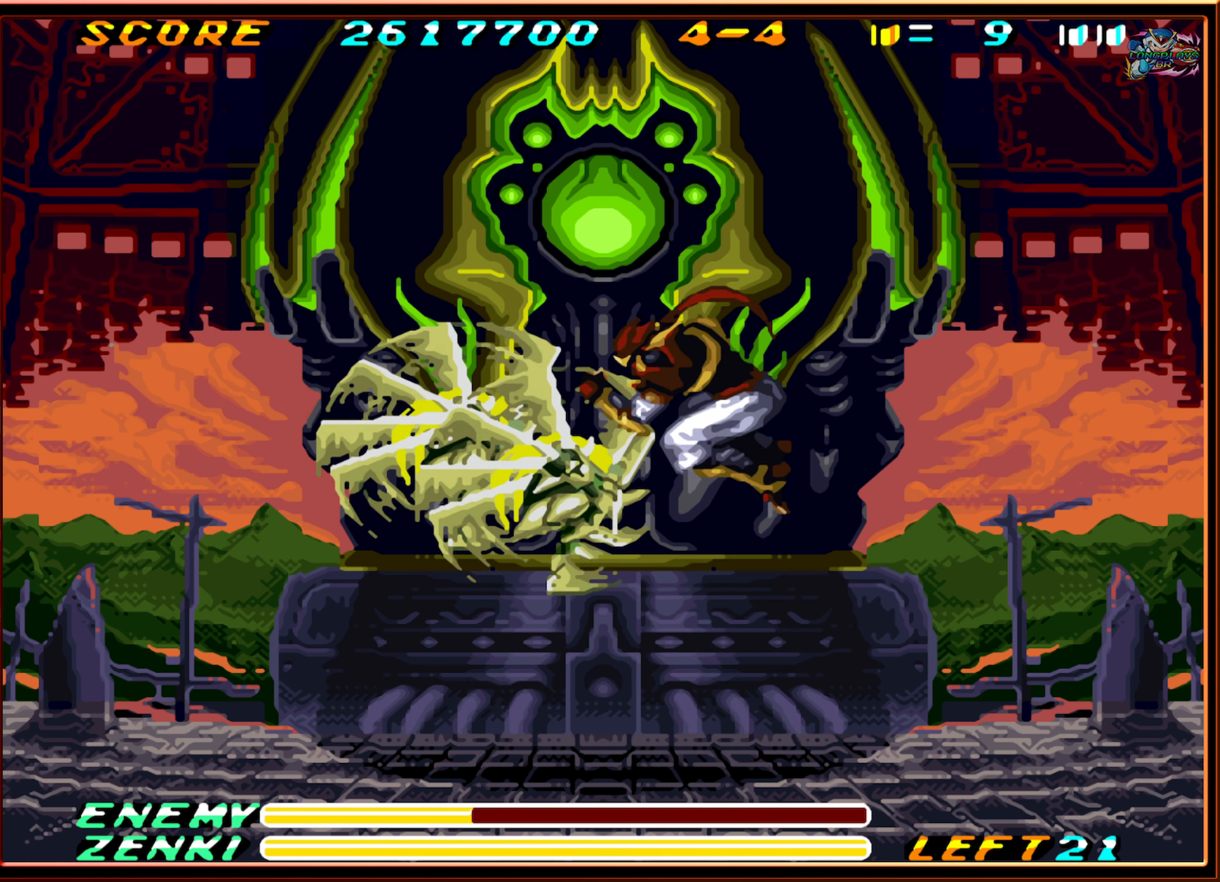
{"buttons": [], "events": [[100, "B", "up"], [467, "DPAD_LEFT", "up"]]}
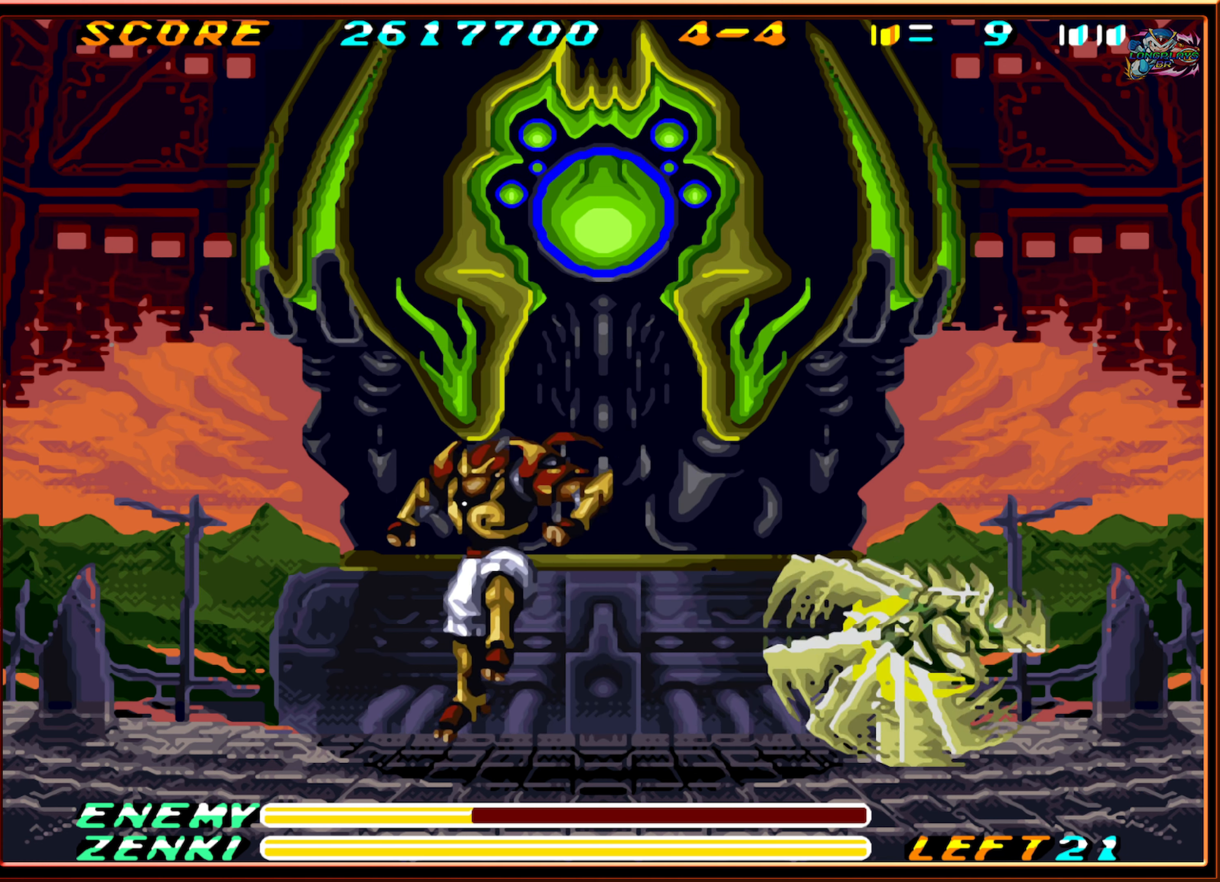
{"buttons": ["DPAD_RIGHT"], "events": [[17, "DPAD_RIGHT", "down"], [267, "DPAD_RIGHT", "up"], [367, "B", "down"], [383, "DPAD_RIGHT", "down"], [433, "B", "up"]]}
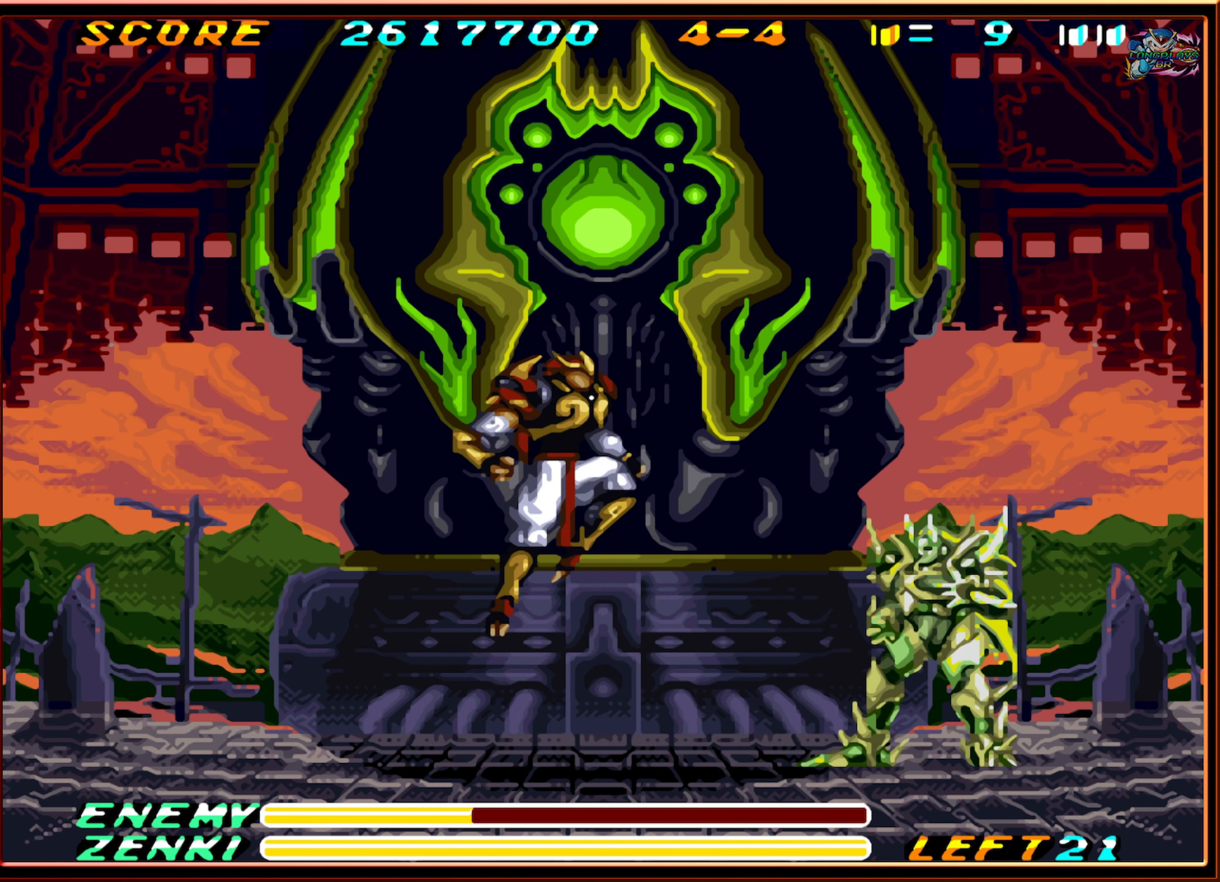
{"buttons": ["DPAD_LEFT"], "events": [[33, "Y", "down"], [100, "Y", "up"], [133, "DPAD_RIGHT", "up"], [350, "DPAD_LEFT", "down"]]}
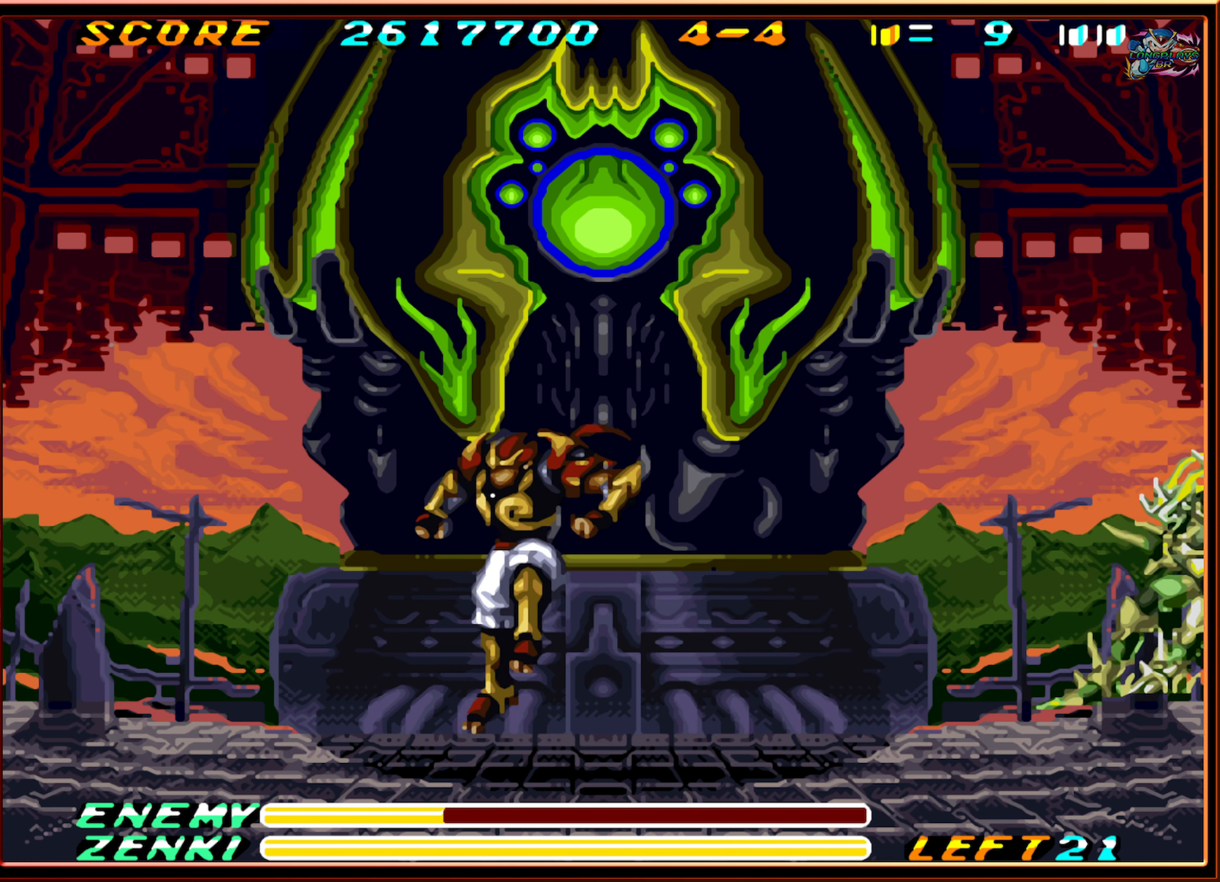
{"buttons": ["DPAD_LEFT"], "events": []}
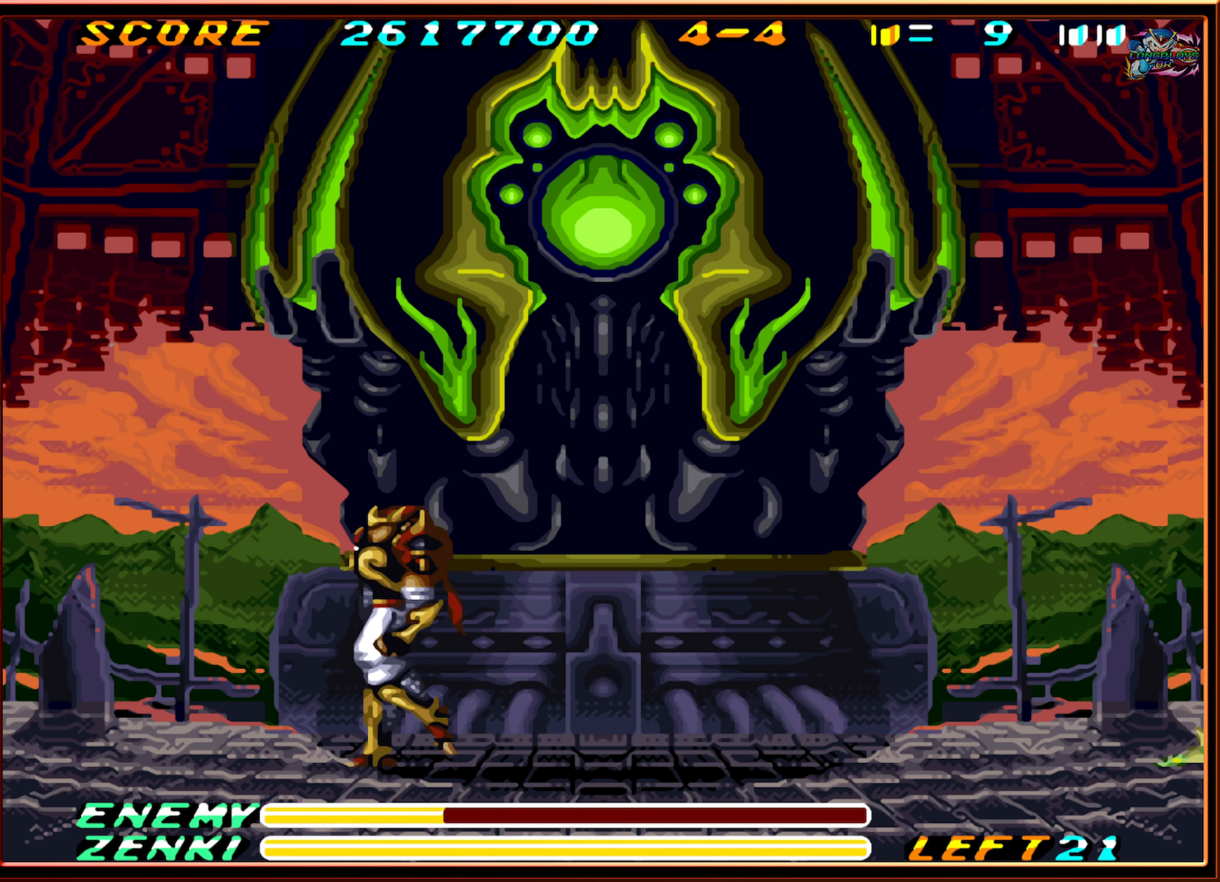
{"buttons": [], "events": [[117, "DPAD_LEFT", "up"], [217, "DPAD_RIGHT", "down"], [284, "DPAD_RIGHT", "up"]]}
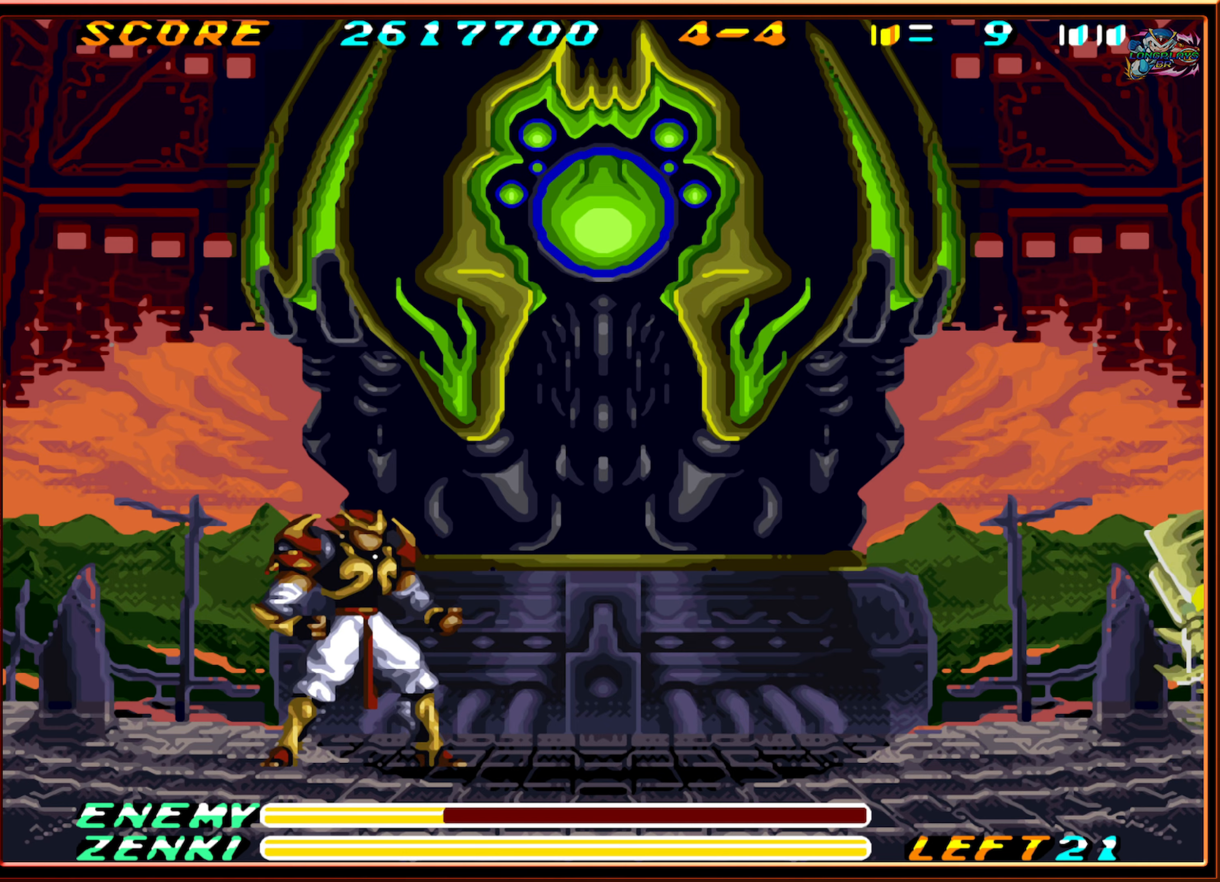
{"buttons": ["DPAD_LEFT"], "events": [[200, "B", "down"], [200, "DPAD_RIGHT", "down"], [417, "DPAD_RIGHT", "up"], [434, "B", "up"], [450, "DPAD_LEFT", "down"]]}
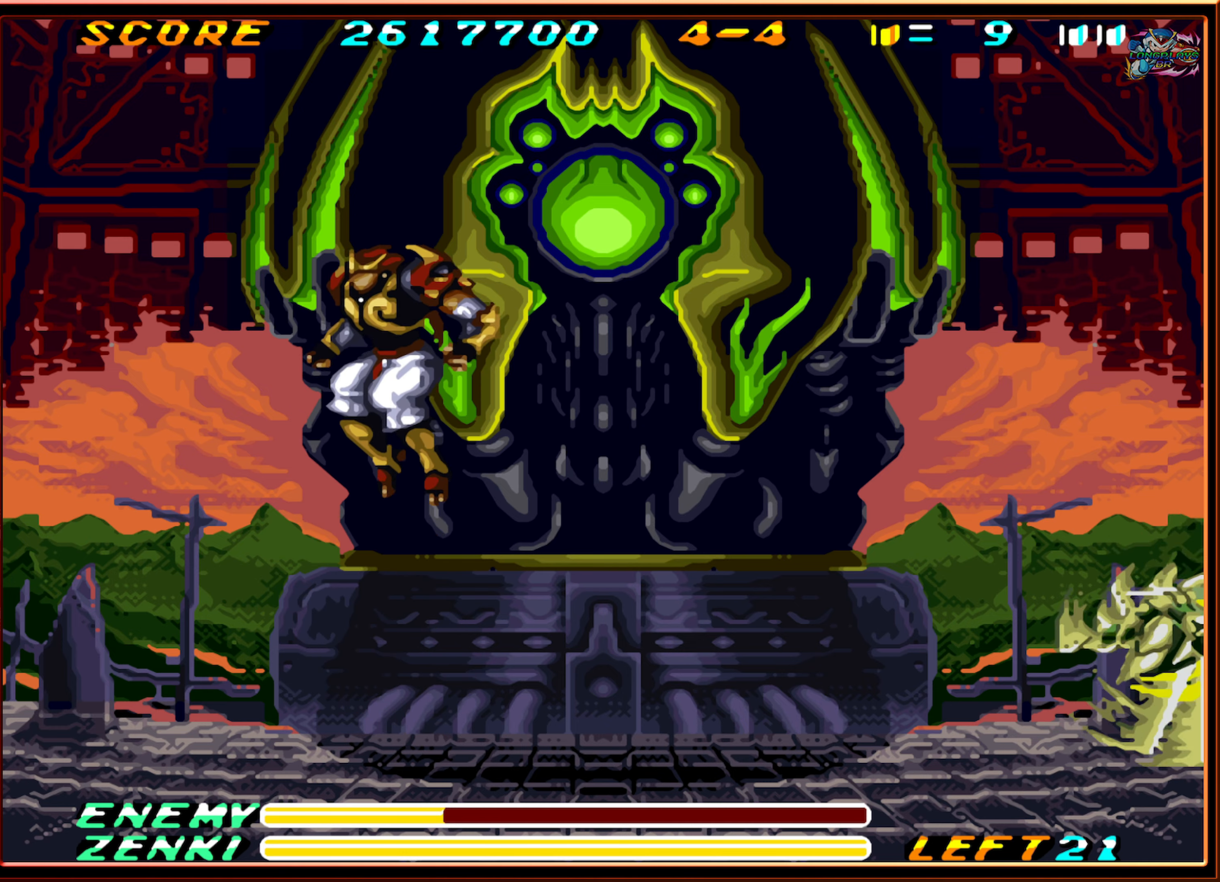
{"buttons": ["B", "DPAD_LEFT"], "events": [[467, "B", "down"]]}
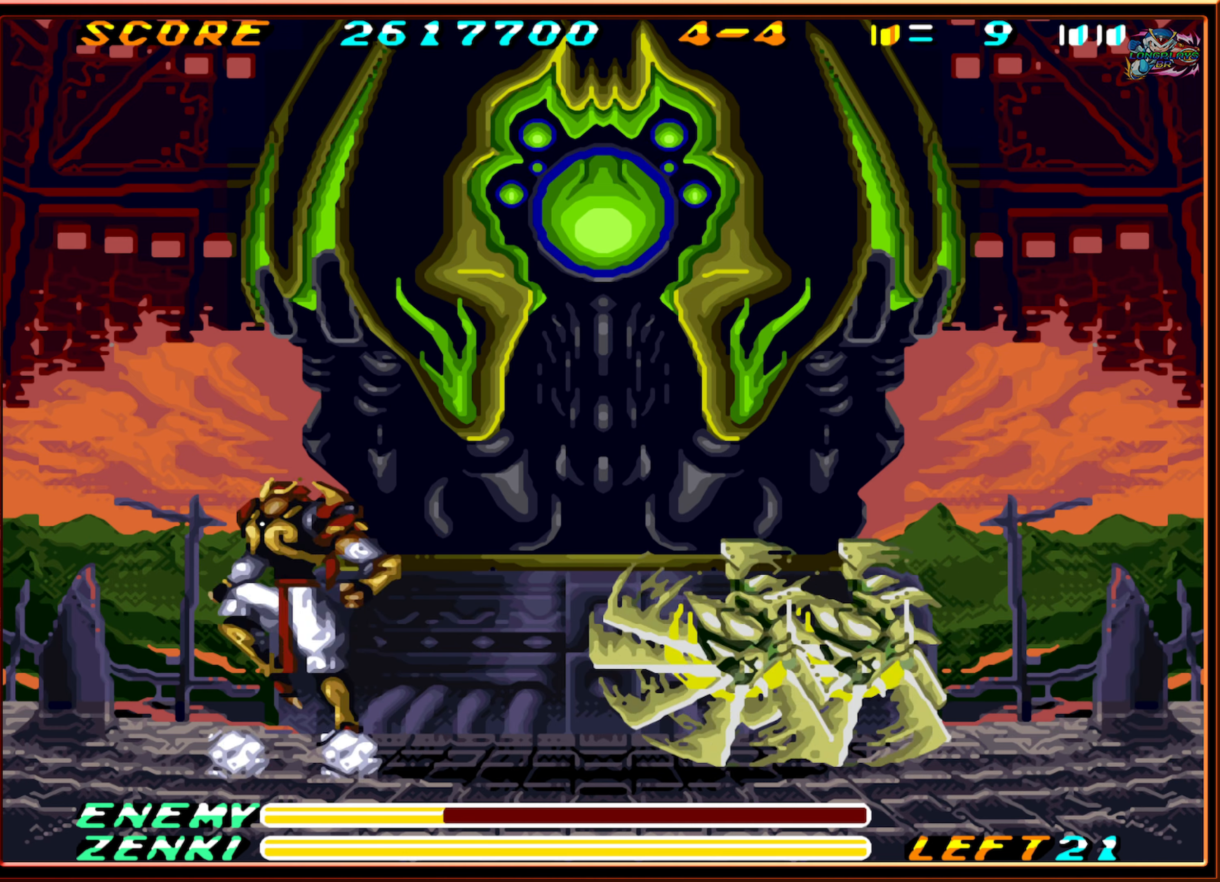
{"buttons": ["DPAD_RIGHT"], "events": [[67, "DPAD_LEFT", "up"], [67, "DPAD_UP", "down"], [100, "DPAD_UP", "up"], [117, "DPAD_RIGHT", "down"], [150, "B", "up"], [184, "B", "down"], [317, "B", "up"]]}
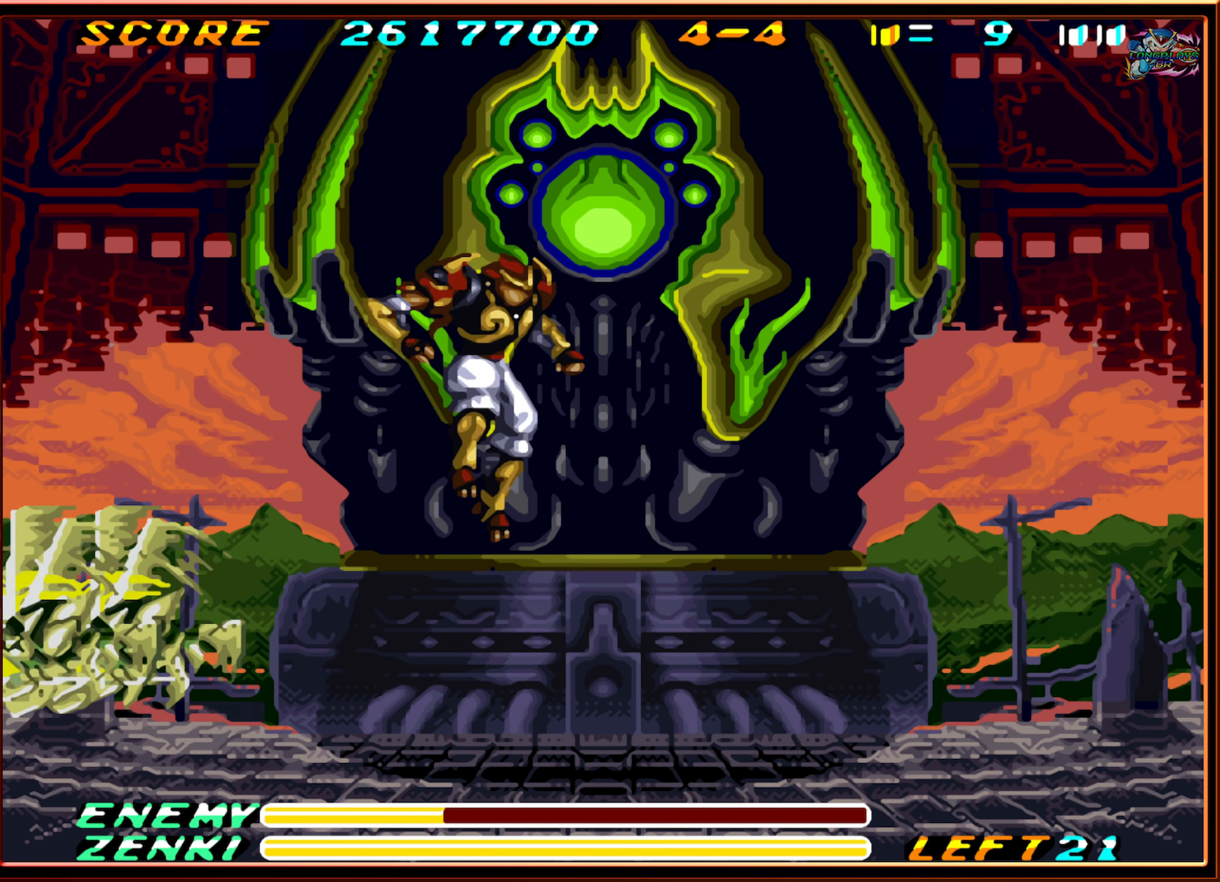
{"buttons": ["B", "DPAD_LEFT"], "events": [[250, "DPAD_RIGHT", "up"], [367, "DPAD_LEFT", "down"], [434, "B", "down"]]}
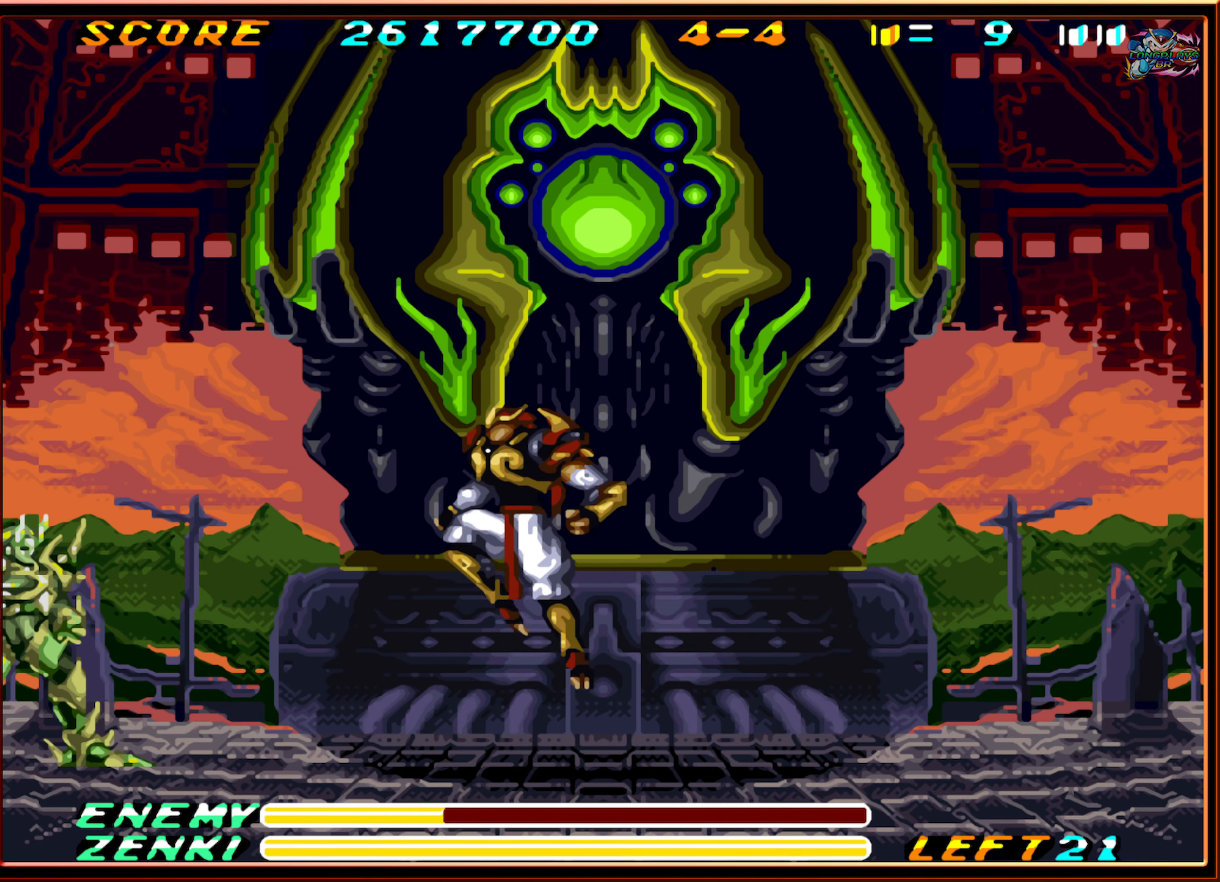
{"buttons": [], "events": [[17, "B", "up"], [100, "Y", "down"], [300, "Y", "up"], [384, "DPAD_LEFT", "up"]]}
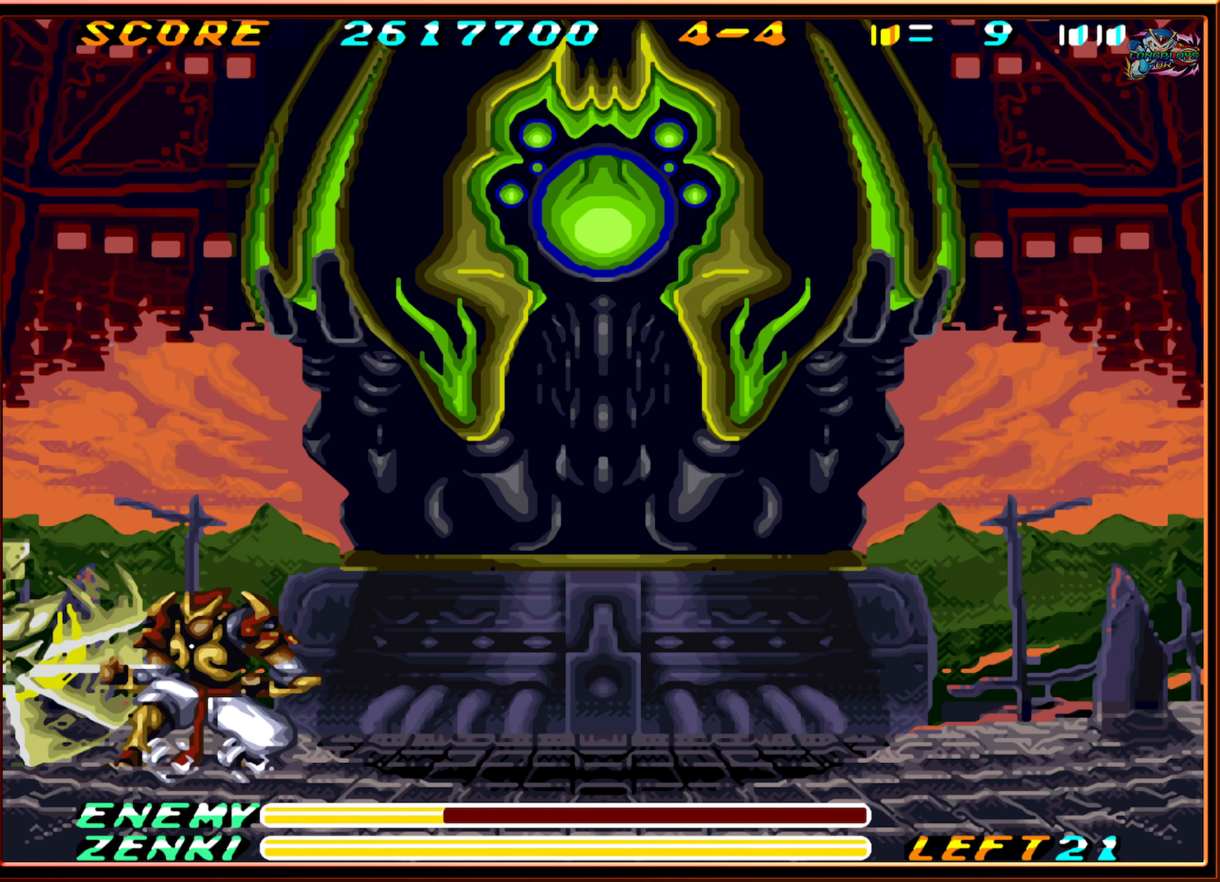
{"buttons": ["B", "DPAD_RIGHT"], "events": [[67, "DPAD_RIGHT", "down"], [300, "B", "down"]]}
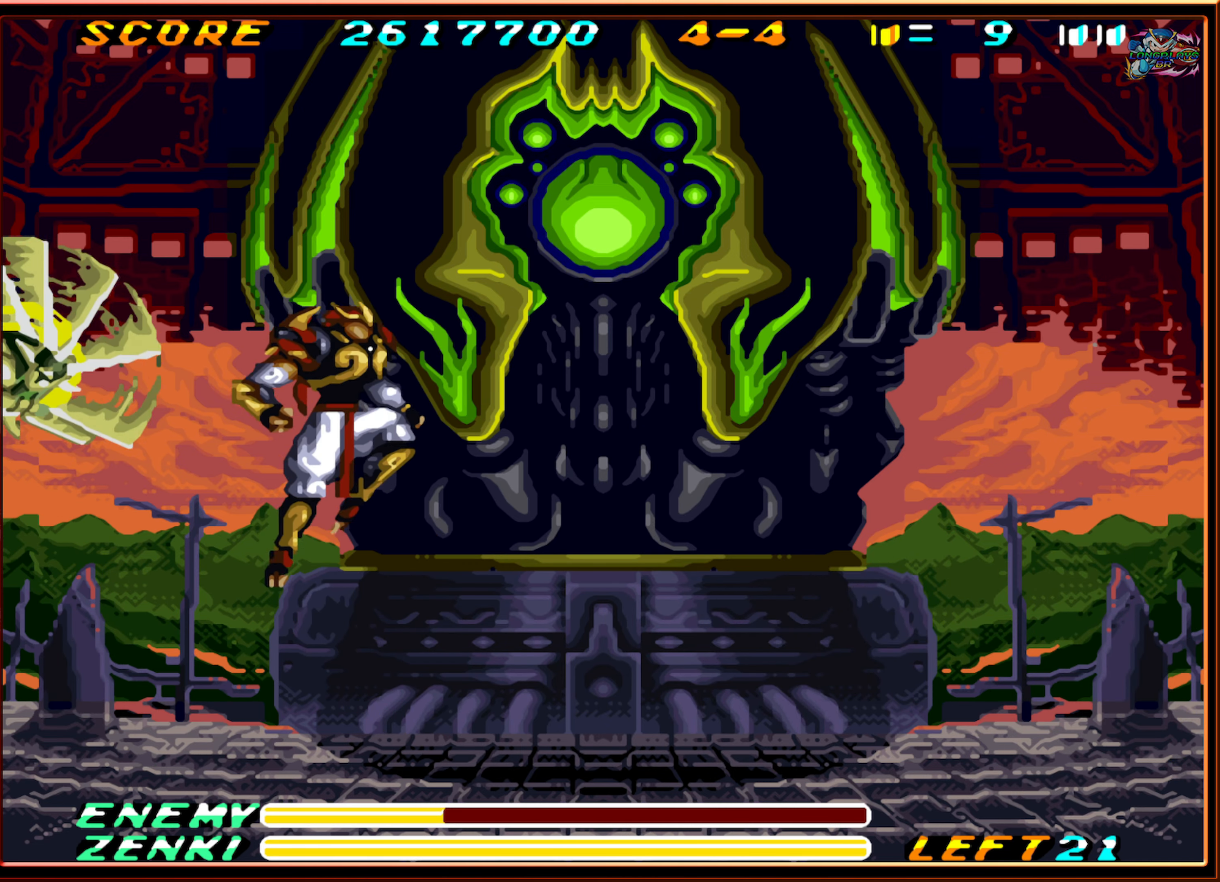
{"buttons": ["DPAD_RIGHT"], "events": [[50, "B", "up"]]}
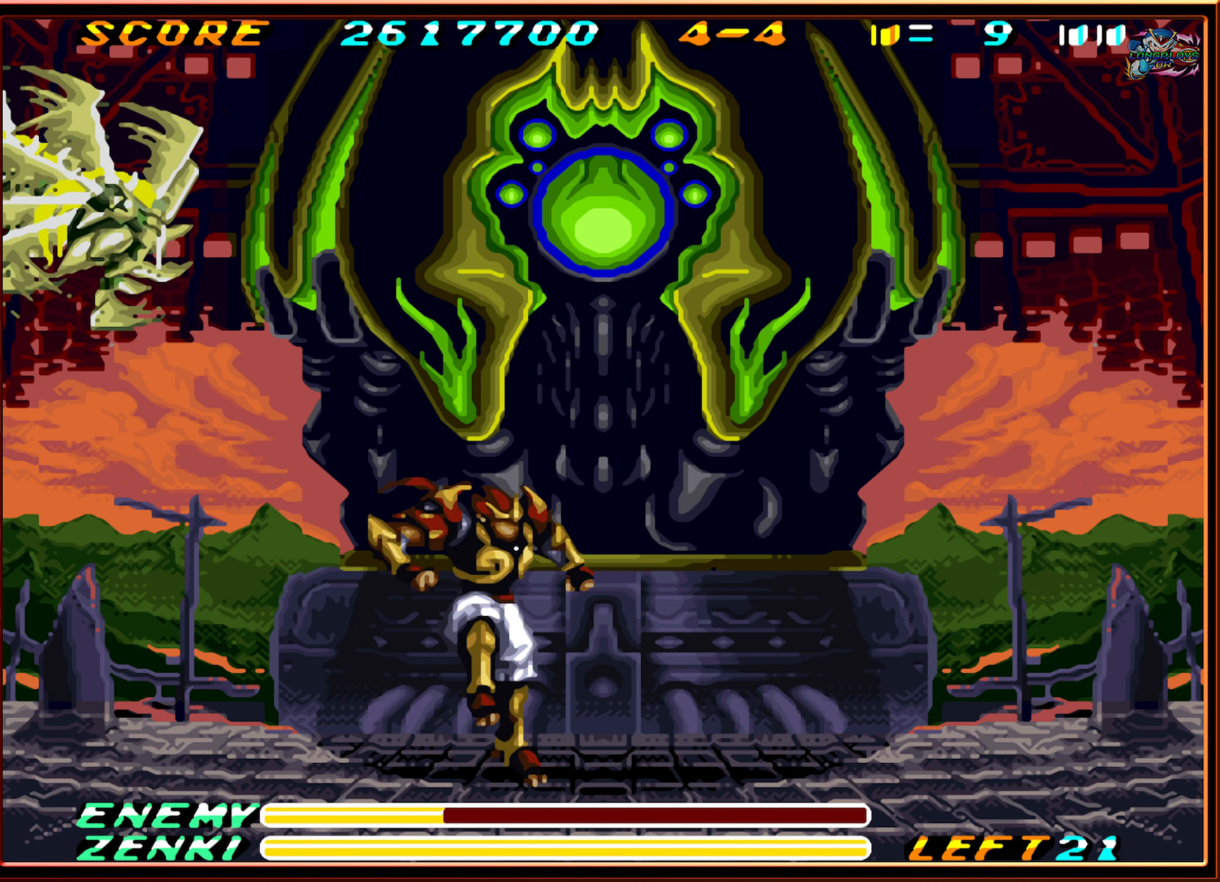
{"buttons": ["B", "DPAD_RIGHT"], "events": [[300, "B", "down"]]}
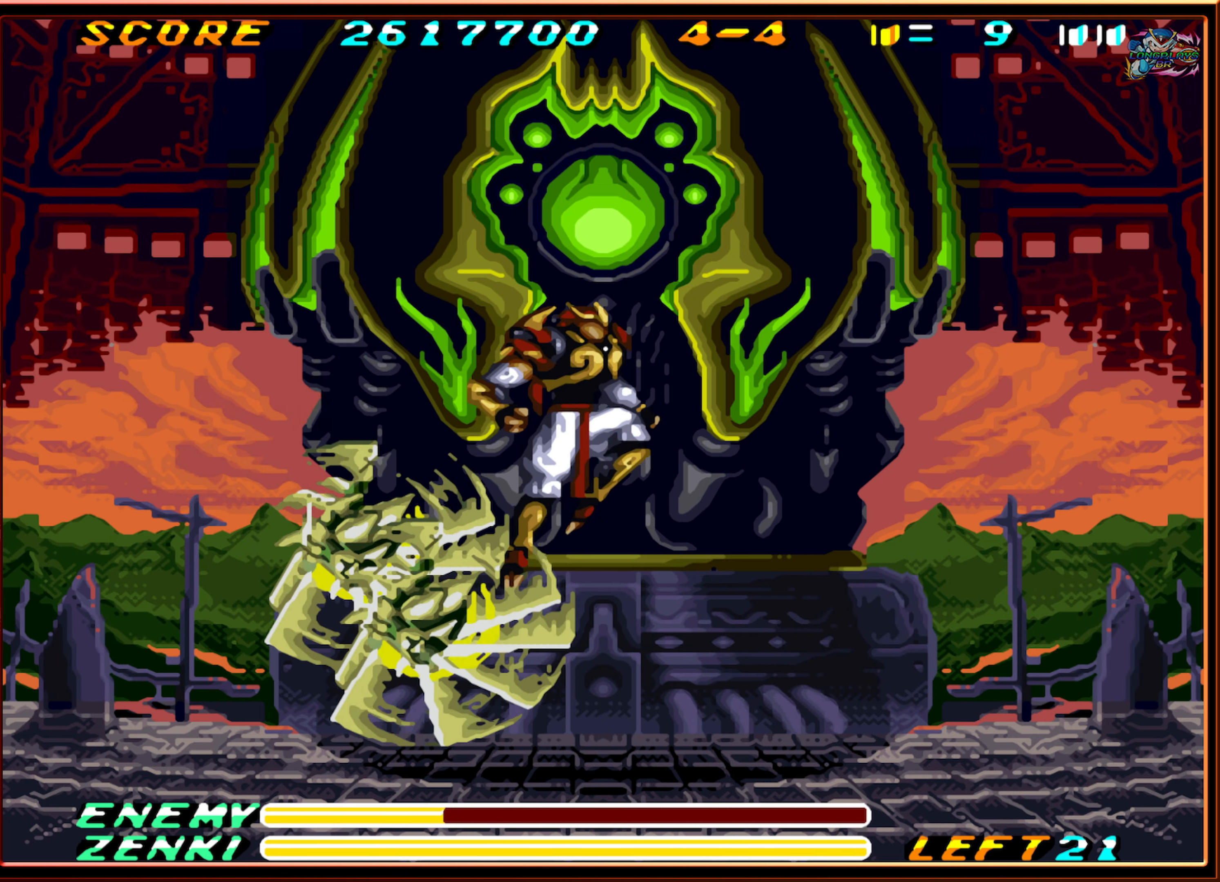
{"buttons": ["DPAD_RIGHT"], "events": [[17, "B", "up"], [67, "B", "down"], [100, "DPAD_UP", "down"], [117, "DPAD_RIGHT", "up"], [117, "DPAD_UP", "up"], [134, "DPAD_LEFT", "down"], [200, "B", "up"], [234, "DPAD_UP", "down"], [267, "DPAD_LEFT", "up"], [300, "DPAD_RIGHT", "down"], [317, "DPAD_UP", "up"]]}
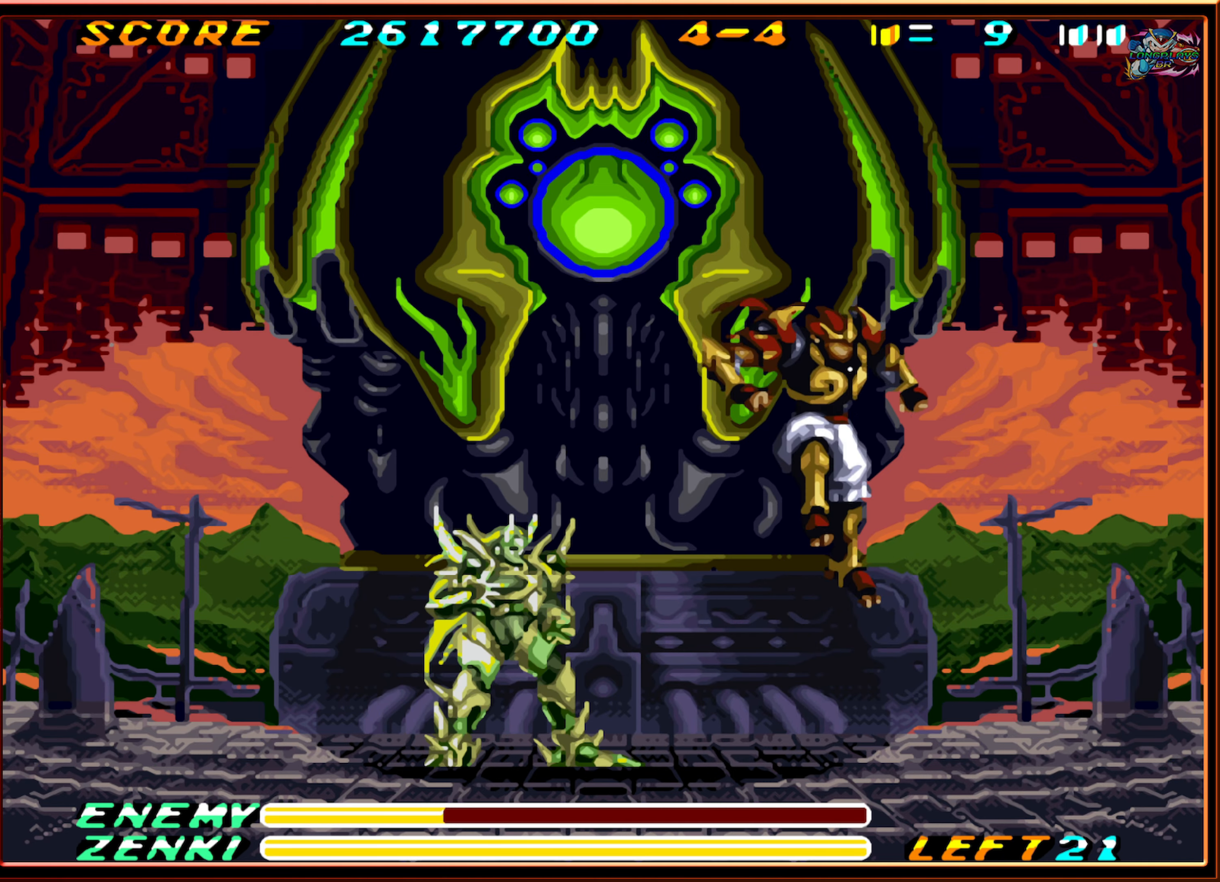
{"buttons": ["DPAD_LEFT"], "events": [[67, "DPAD_RIGHT", "up"], [84, "DPAD_LEFT", "down"], [100, "DPAD_LEFT", "up"], [134, "DPAD_LEFT", "down"], [250, "B", "down"], [350, "B", "up"], [400, "Y", "down"], [466, "Y", "up"]]}
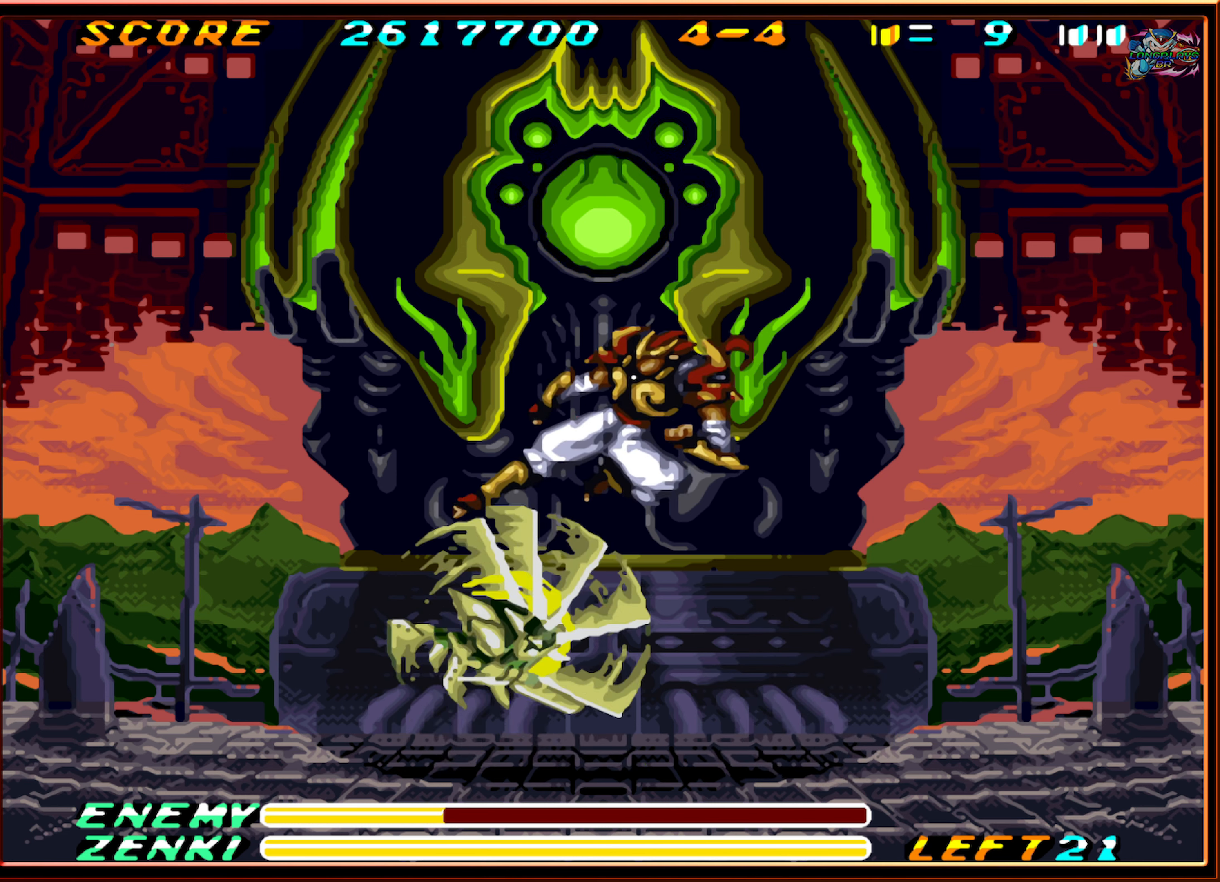
{"buttons": ["DPAD_LEFT"], "events": [[66, "Y", "down"], [100, "Y", "up"]]}
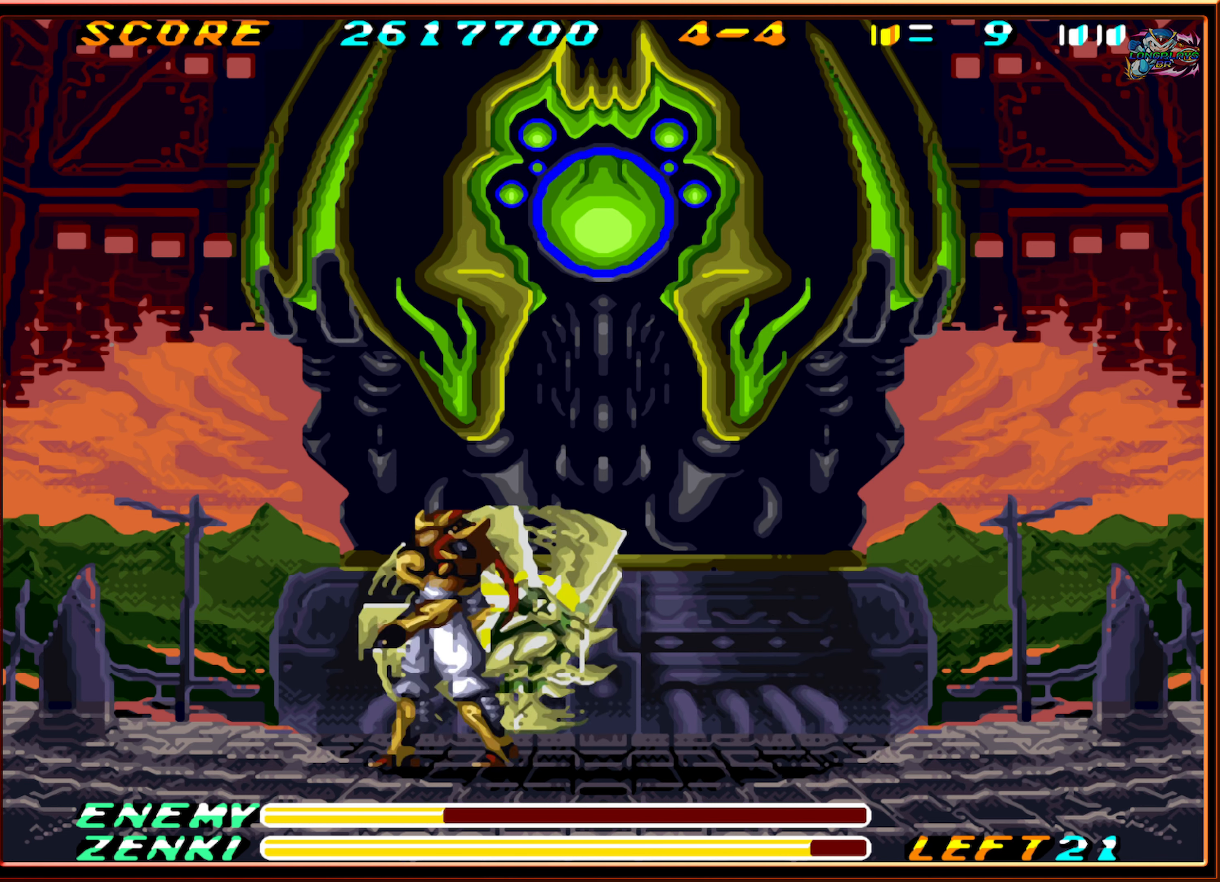
{"buttons": ["DPAD_LEFT"], "events": [[66, "B", "down"], [233, "B", "up"]]}
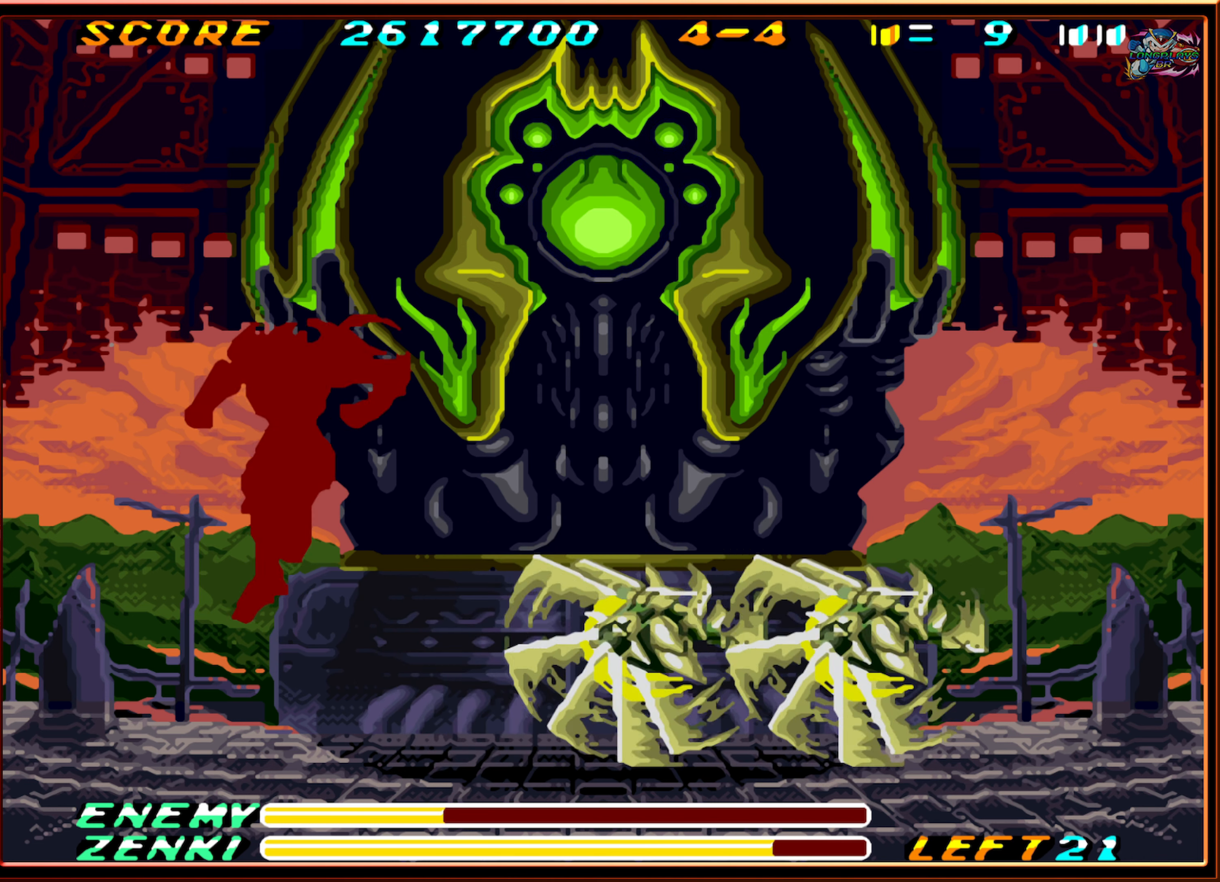
{"buttons": ["DPAD_RIGHT"], "events": [[66, "DPAD_LEFT", "up"], [150, "DPAD_RIGHT", "down"]]}
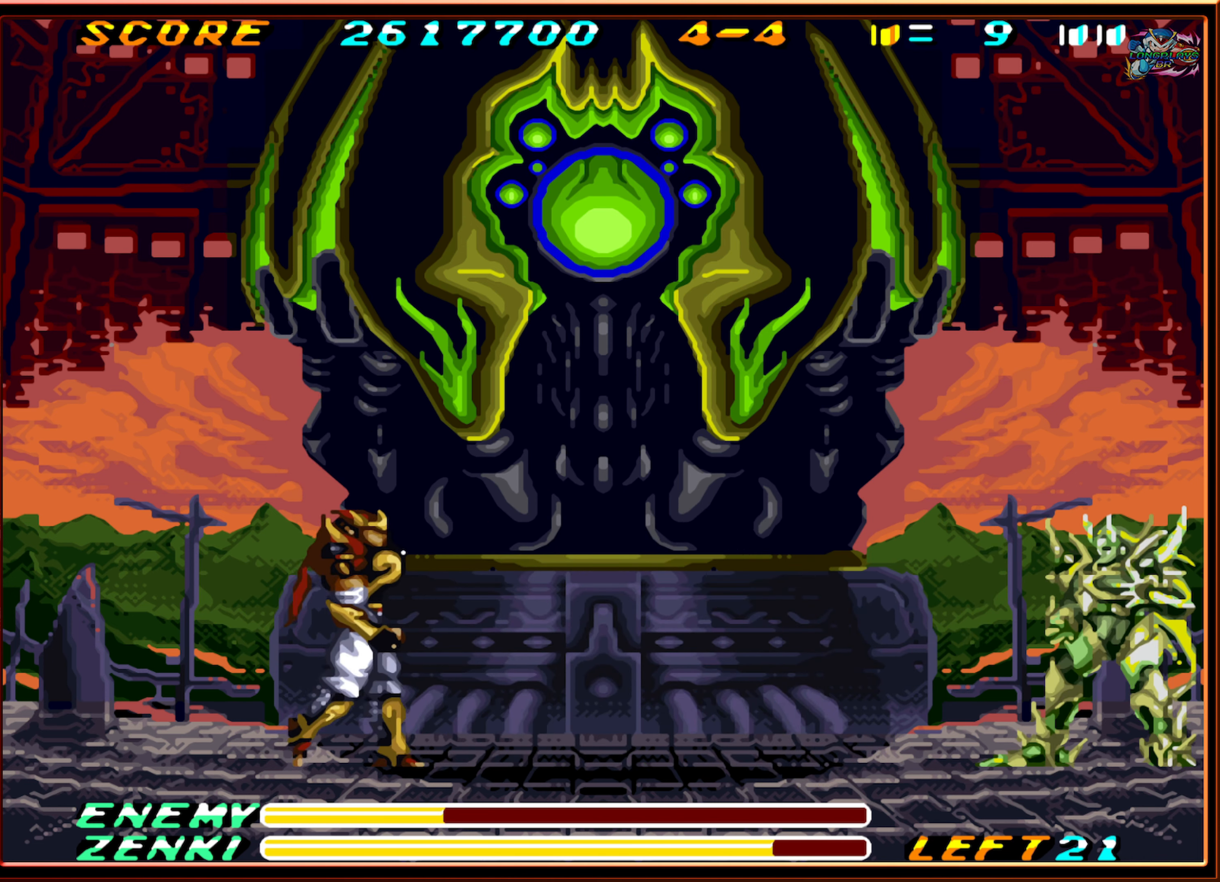
{"buttons": ["DPAD_RIGHT"], "events": [[266, "B", "down"], [483, "B", "up"]]}
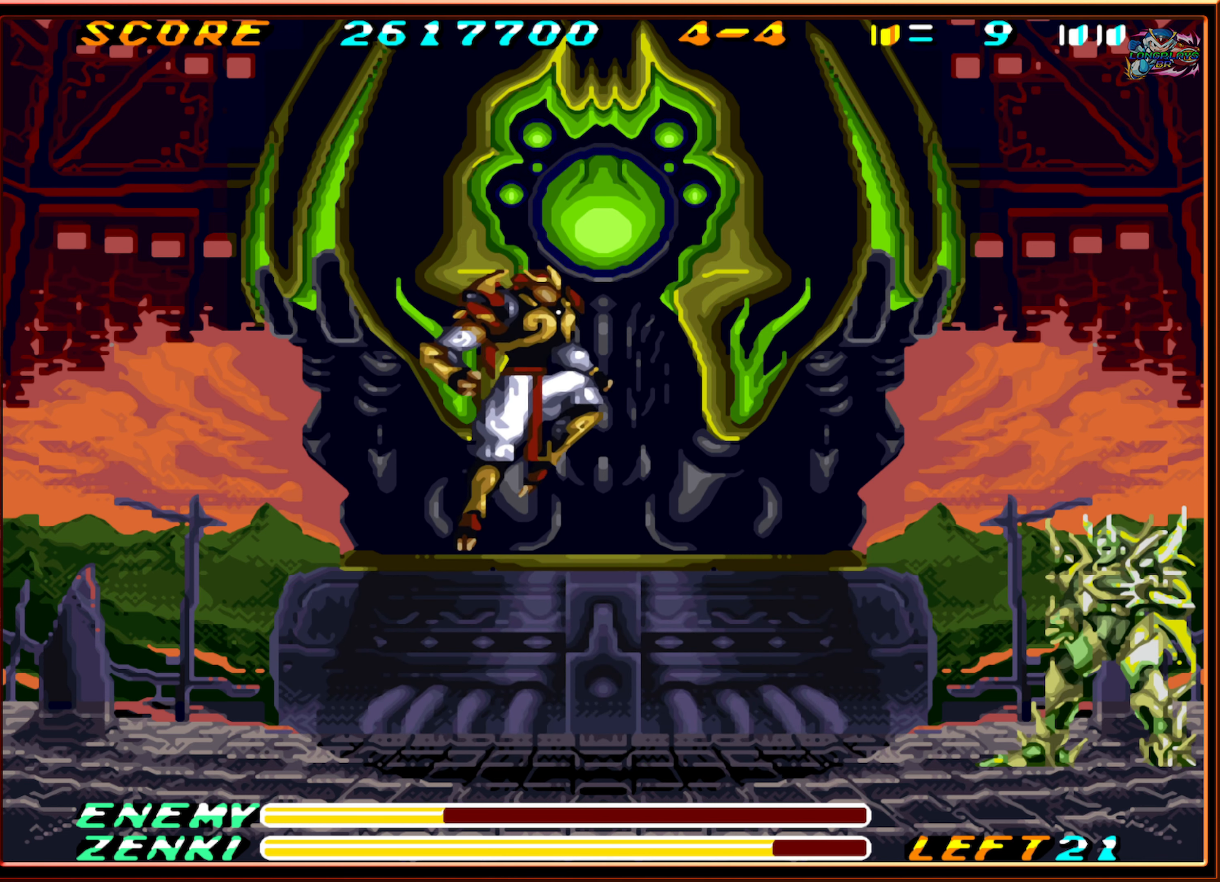
{"buttons": ["DPAD_RIGHT"], "events": [[33, "Y", "down"], [500, "Y", "up"]]}